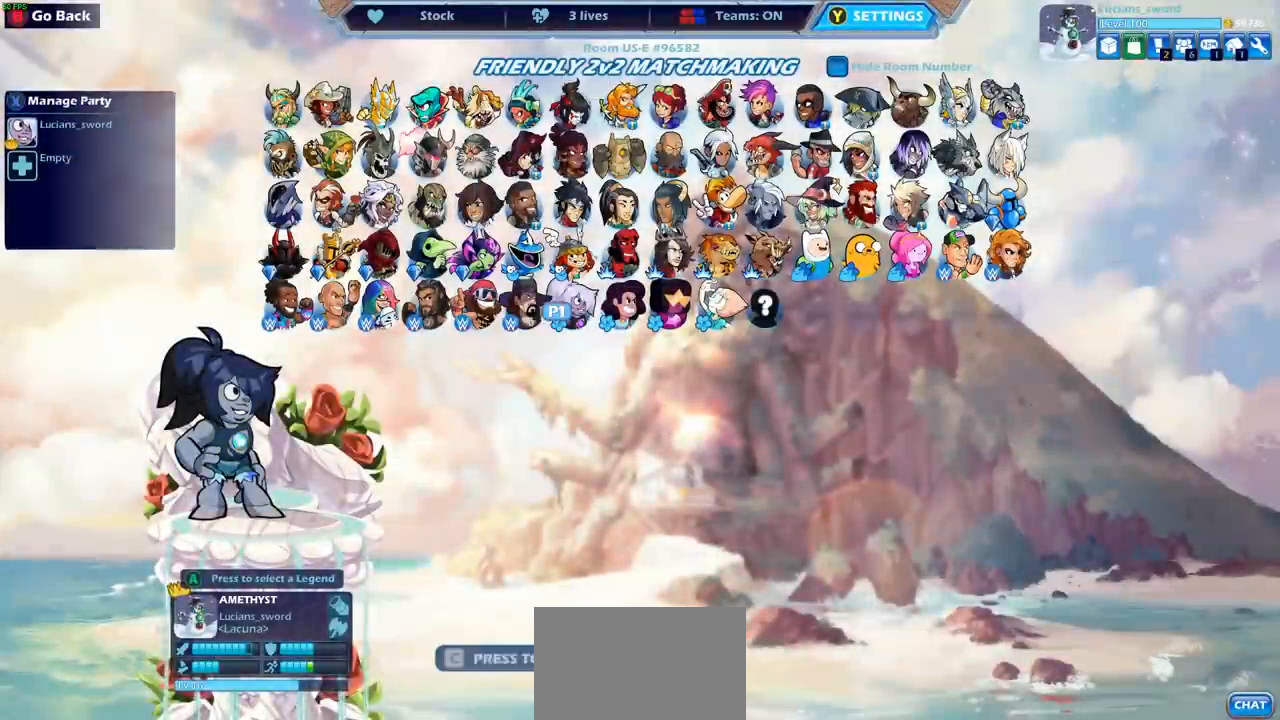
Gameplay with a controller (PlayStation layout); each line is a JSON object with the inputs held at the frame after it. "events" lists button and stick changes between this image and that frame as [ms after this image, input, new state], when the widget could be followed in between. Not read: R3.
{"buttons": [], "left_stick": "center", "right_stick": "center", "events": [[400, "DPAD_LEFT", "down"], [500, "DPAD_LEFT", "up"]]}
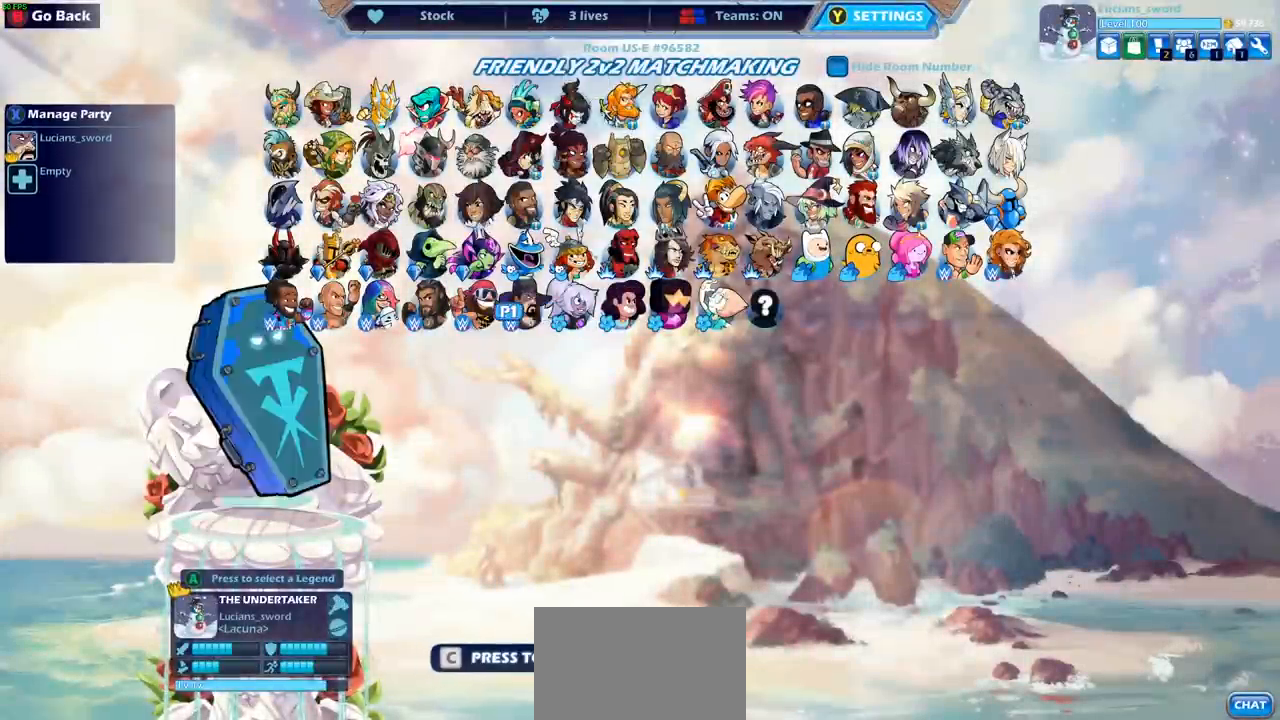
{"buttons": [], "left_stick": "center", "right_stick": "center", "events": [[67, "DPAD_RIGHT", "down"], [167, "DPAD_RIGHT", "up"], [217, "CROSS", "down"], [317, "CROSS", "up"]]}
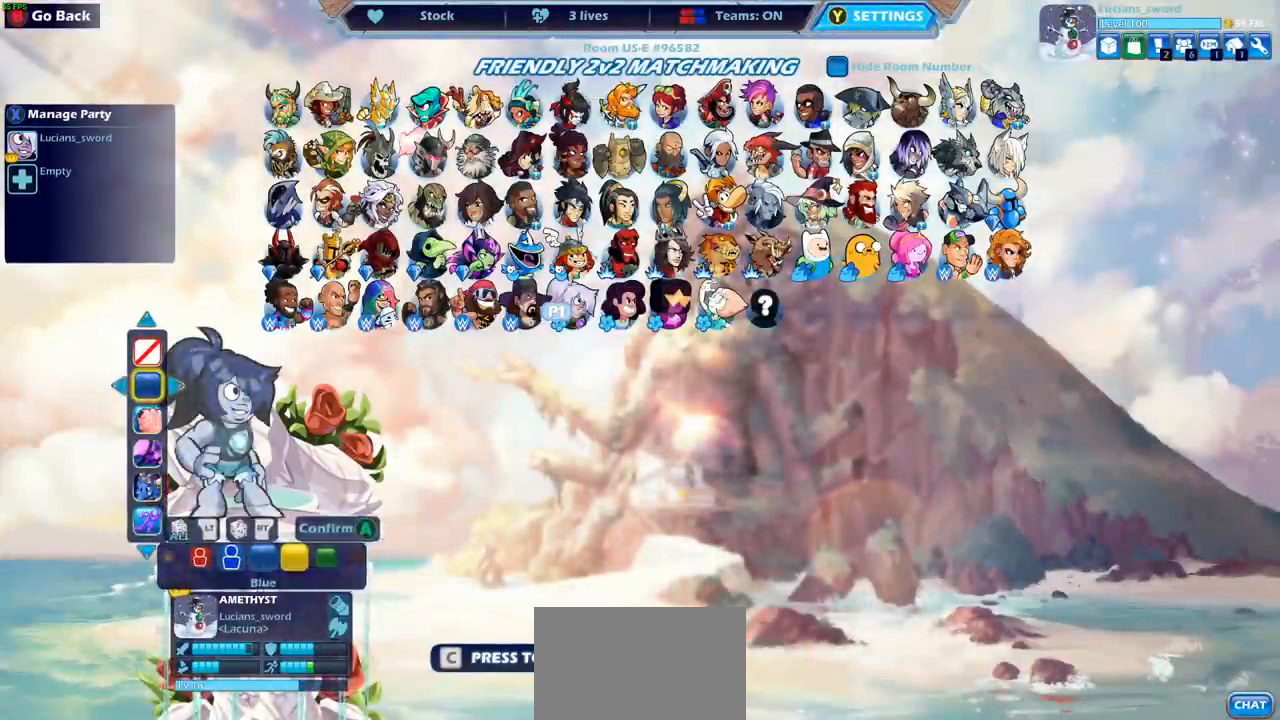
{"buttons": ["DPAD_LEFT"], "left_stick": "center", "right_stick": "center", "events": [[17, "DPAD_LEFT", "down"], [133, "DPAD_LEFT", "up"], [200, "DPAD_LEFT", "down"], [283, "DPAD_LEFT", "up"], [350, "DPAD_LEFT", "down"], [450, "DPAD_LEFT", "up"], [500, "DPAD_LEFT", "down"]]}
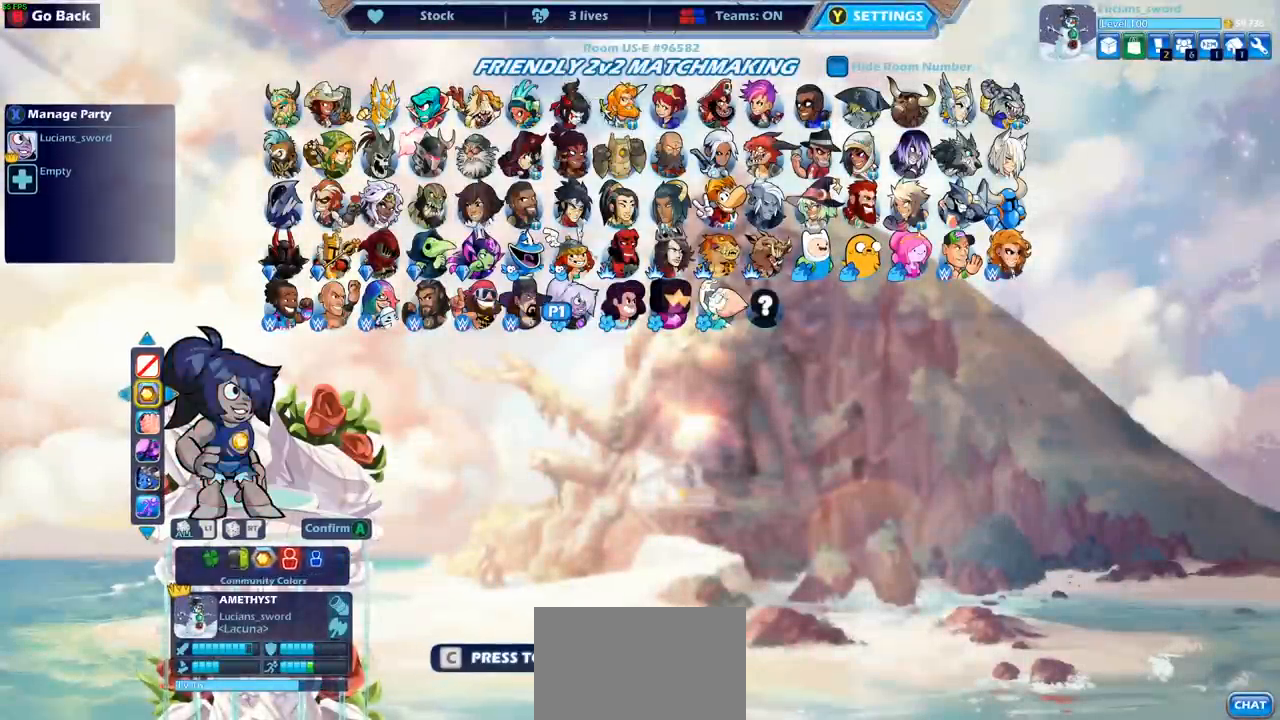
{"buttons": ["DPAD_RIGHT"], "left_stick": "center", "right_stick": "center", "events": [[83, "DPAD_LEFT", "up"], [133, "DPAD_LEFT", "down"], [233, "DPAD_LEFT", "up"], [483, "DPAD_RIGHT", "down"]]}
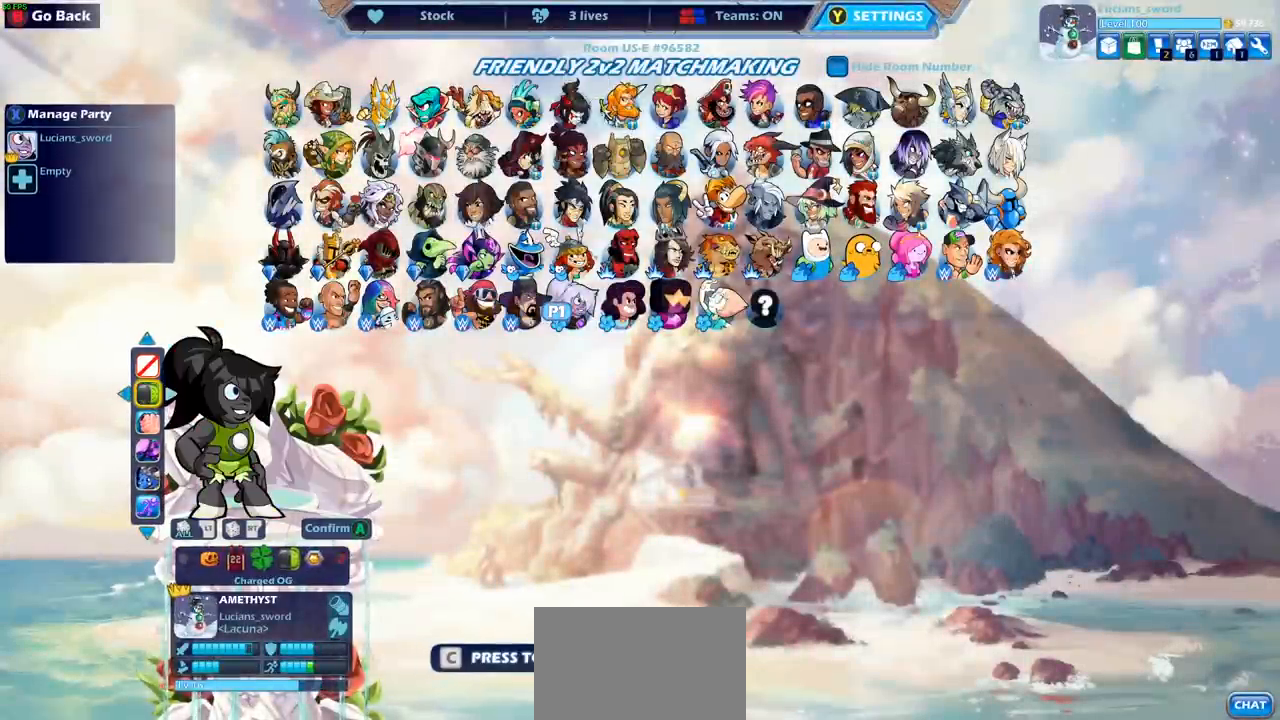
{"buttons": [], "left_stick": "center", "right_stick": "center", "events": [[100, "DPAD_RIGHT", "up"]]}
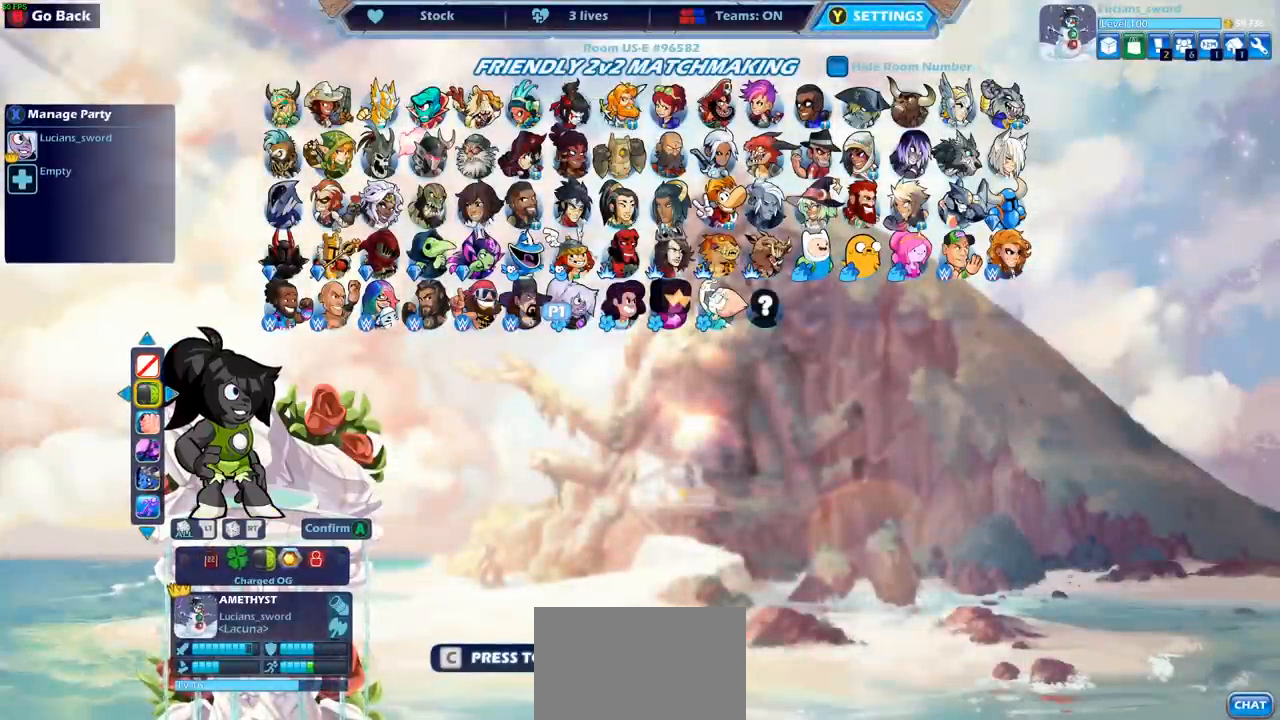
{"buttons": ["DPAD_LEFT"], "left_stick": "center", "right_stick": "center", "events": [[33, "DPAD_LEFT", "down"], [167, "DPAD_LEFT", "up"], [217, "DPAD_LEFT", "down"], [317, "DPAD_LEFT", "up"], [433, "DPAD_LEFT", "down"]]}
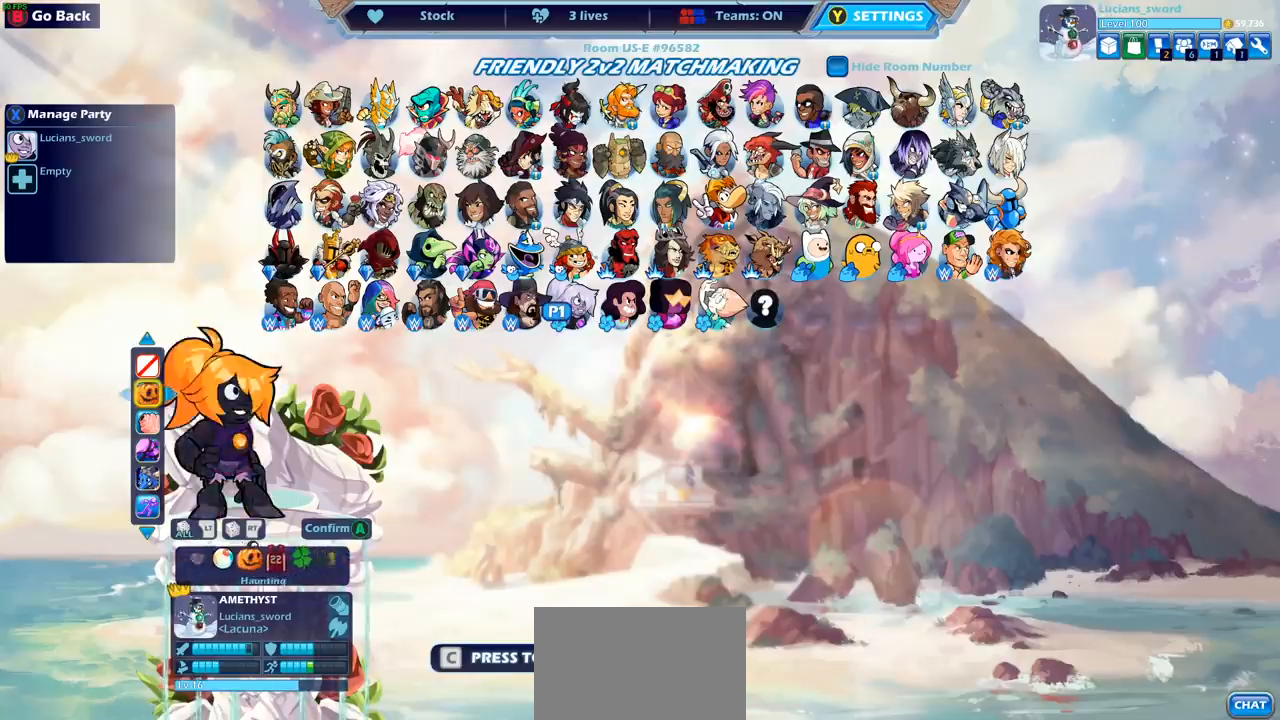
{"buttons": ["DPAD_RIGHT"], "left_stick": "center", "right_stick": "center", "events": [[83, "DPAD_LEFT", "up"], [217, "DPAD_LEFT", "down"], [283, "DPAD_LEFT", "up"], [400, "DPAD_RIGHT", "down"]]}
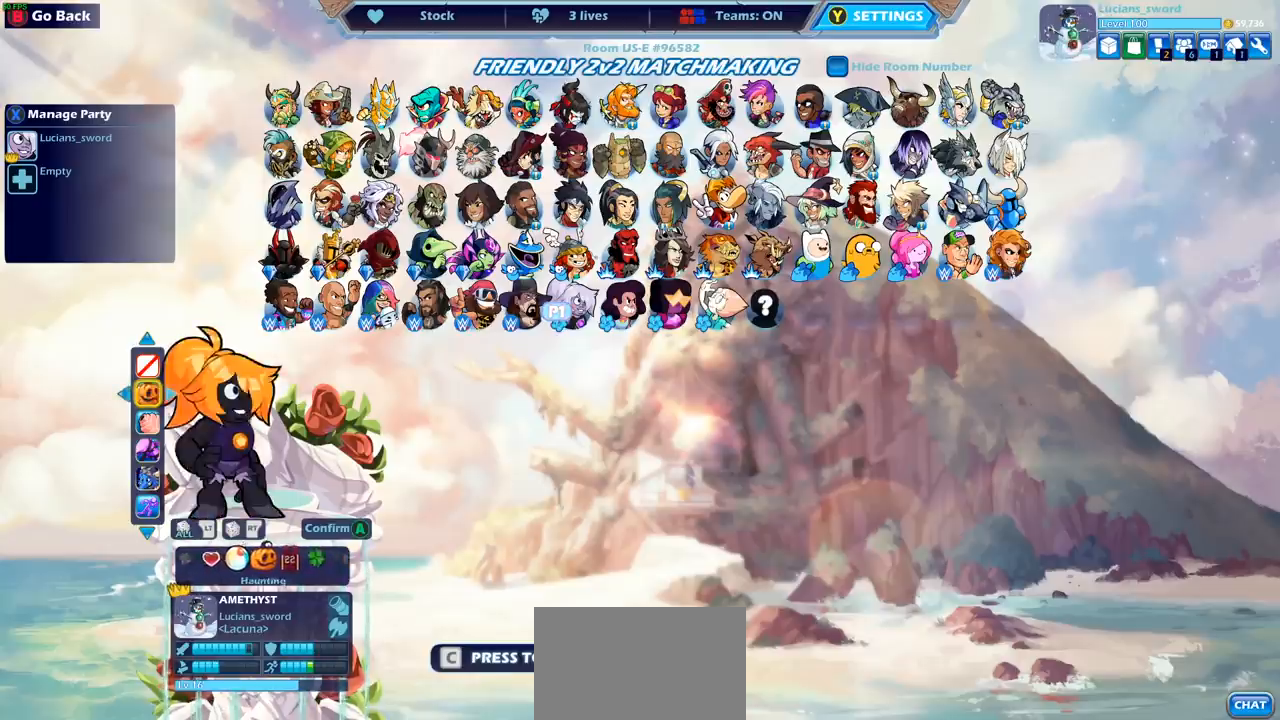
{"buttons": [], "left_stick": "center", "right_stick": "center", "events": [[17, "DPAD_RIGHT", "up"], [100, "DPAD_RIGHT", "down"], [183, "DPAD_RIGHT", "up"]]}
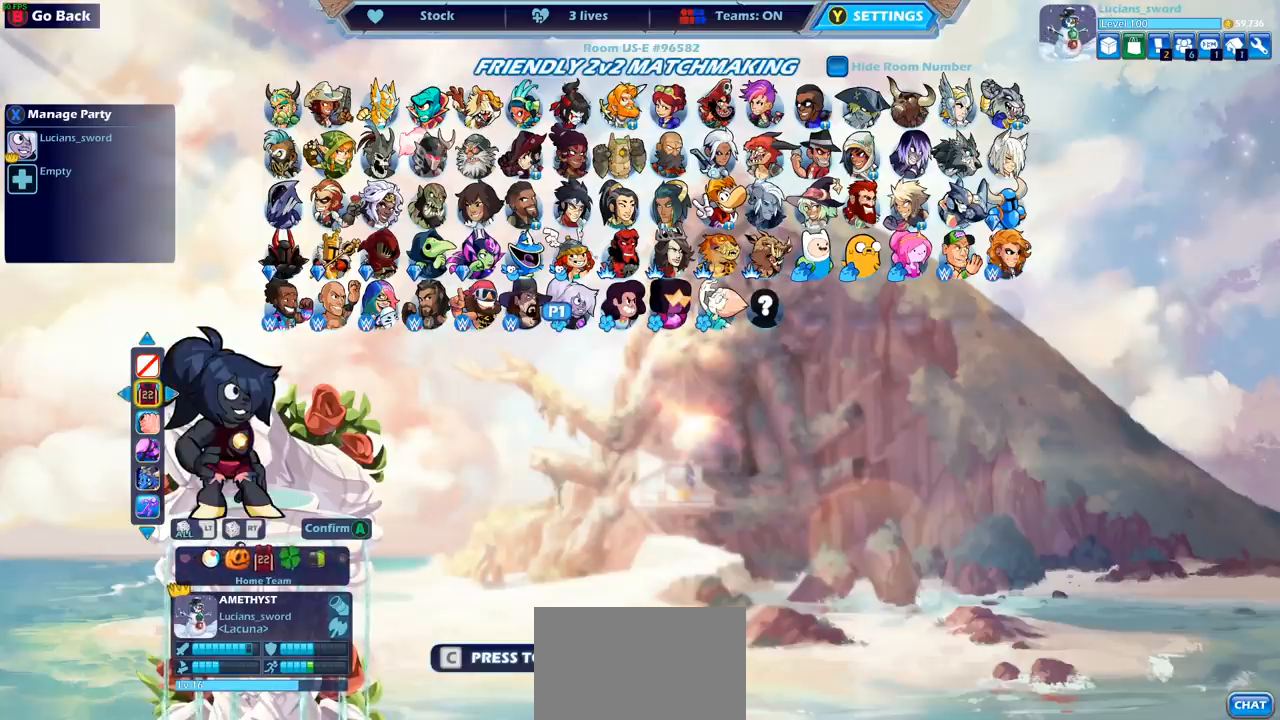
{"buttons": [], "left_stick": "center", "right_stick": "center", "events": [[333, "CROSS", "down"], [450, "CROSS", "up"]]}
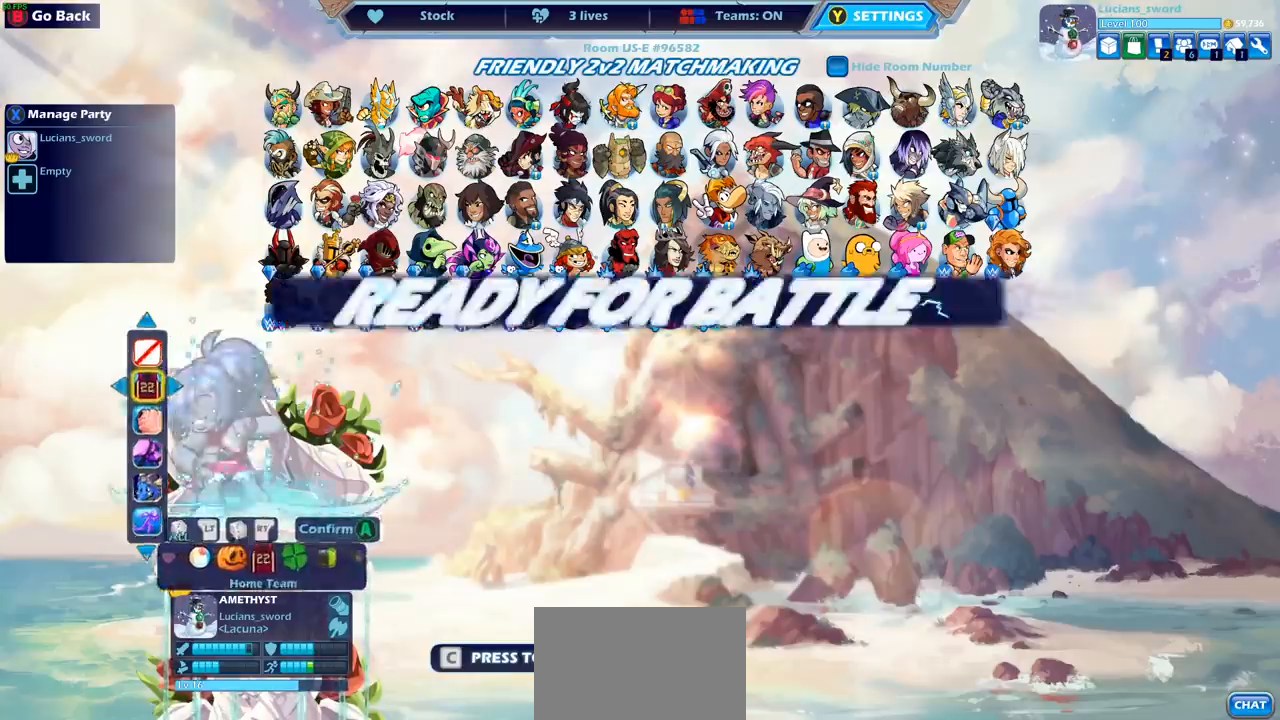
{"buttons": ["CROSS"], "left_stick": "center", "right_stick": "center", "events": [[400, "CROSS", "down"]]}
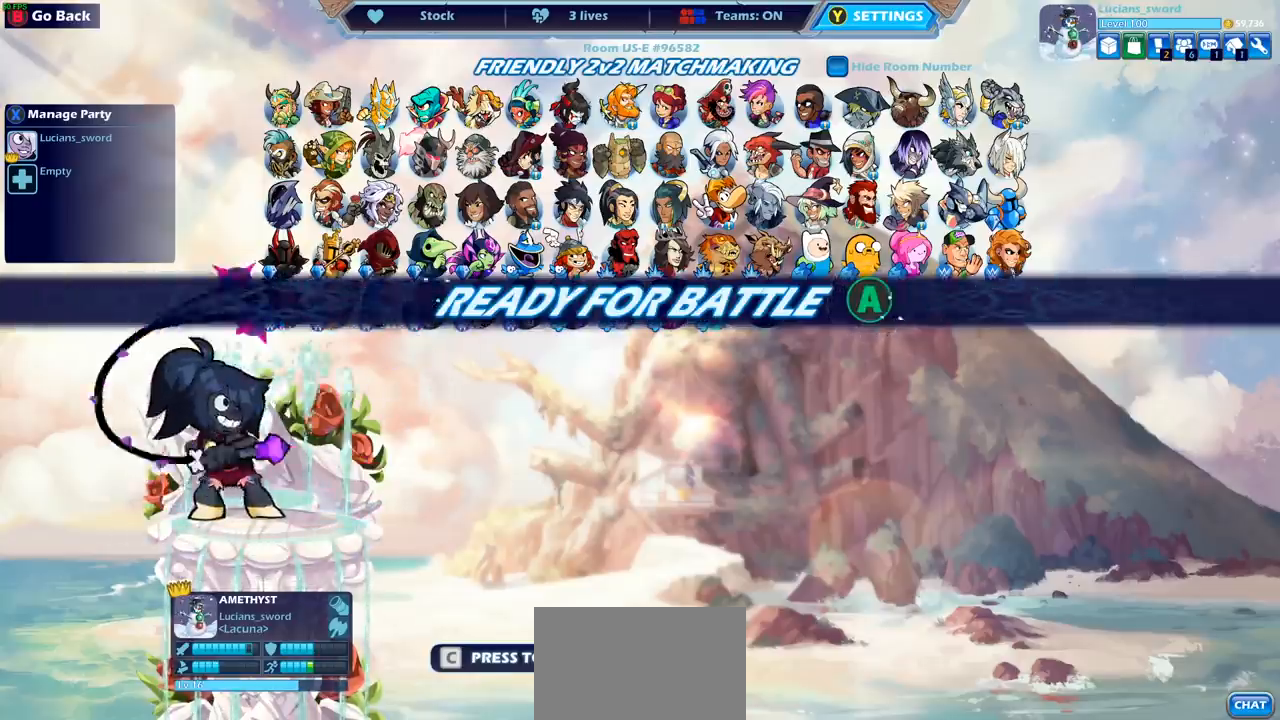
{"buttons": [], "left_stick": "center", "right_stick": "center", "events": [[17, "CROSS", "up"]]}
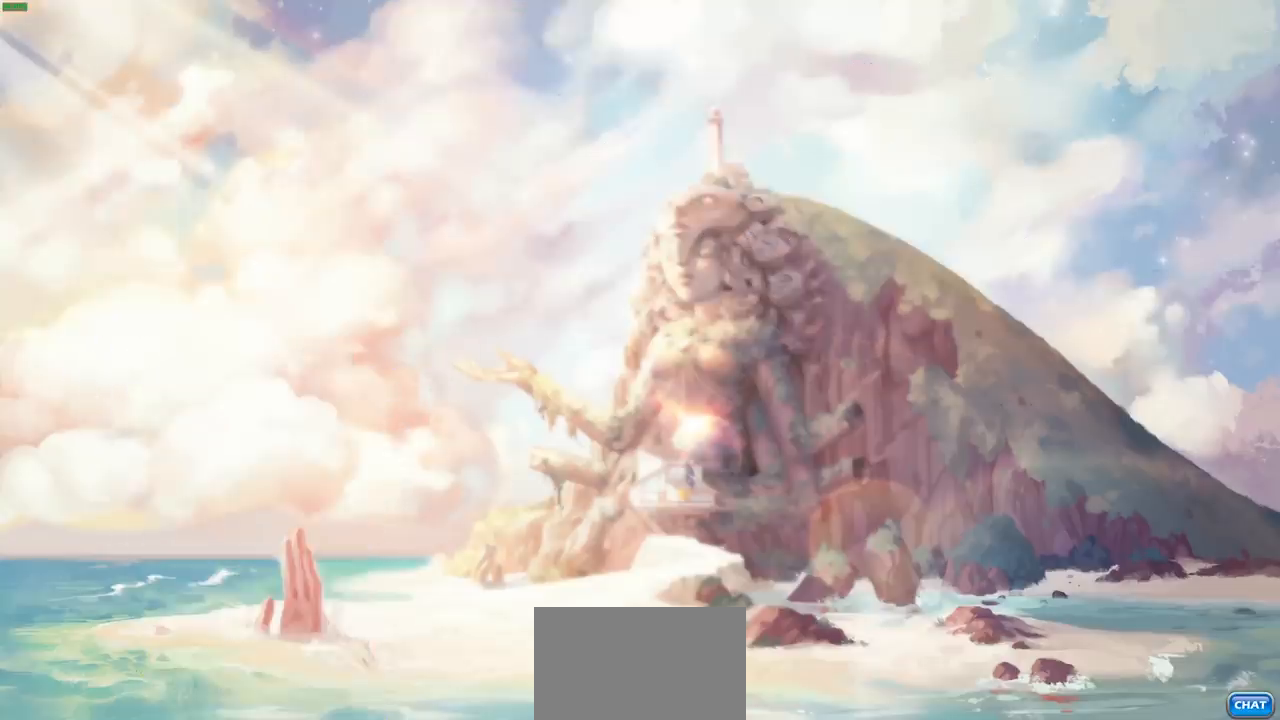
{"buttons": [], "left_stick": "center", "right_stick": "center", "events": []}
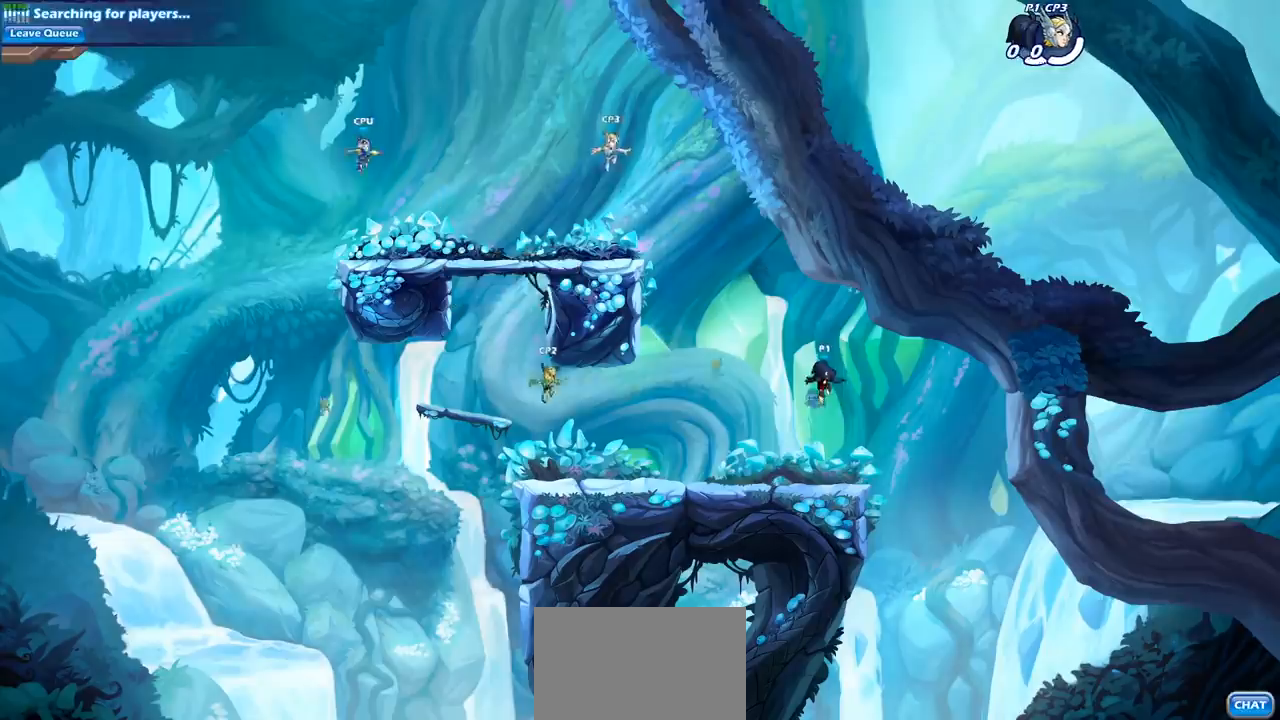
{"buttons": [], "left_stick": "right", "right_stick": "center", "events": [[467, "left_stick", "right"]]}
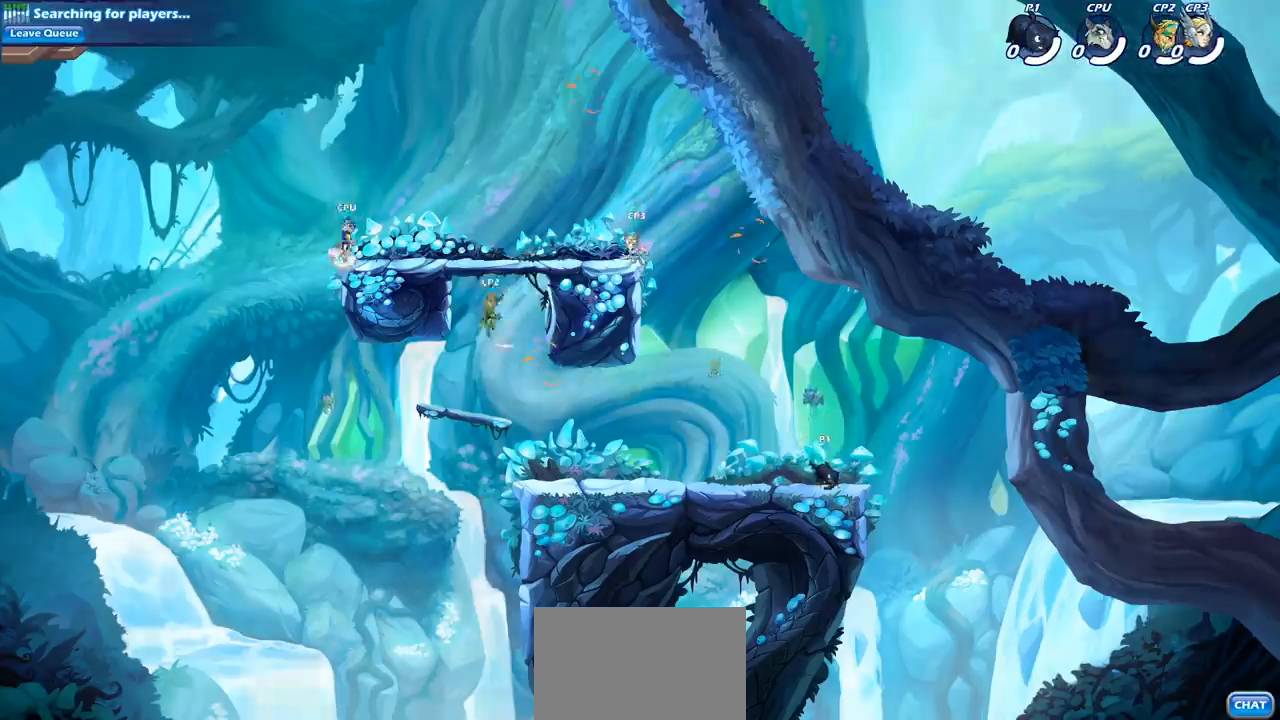
{"buttons": ["R2"], "left_stick": "left", "right_stick": "center", "events": [[33, "left_stick", "left"], [200, "R2", "down"], [217, "CROSS", "down"], [317, "CROSS", "up"], [333, "R2", "up"], [400, "R2", "down"]]}
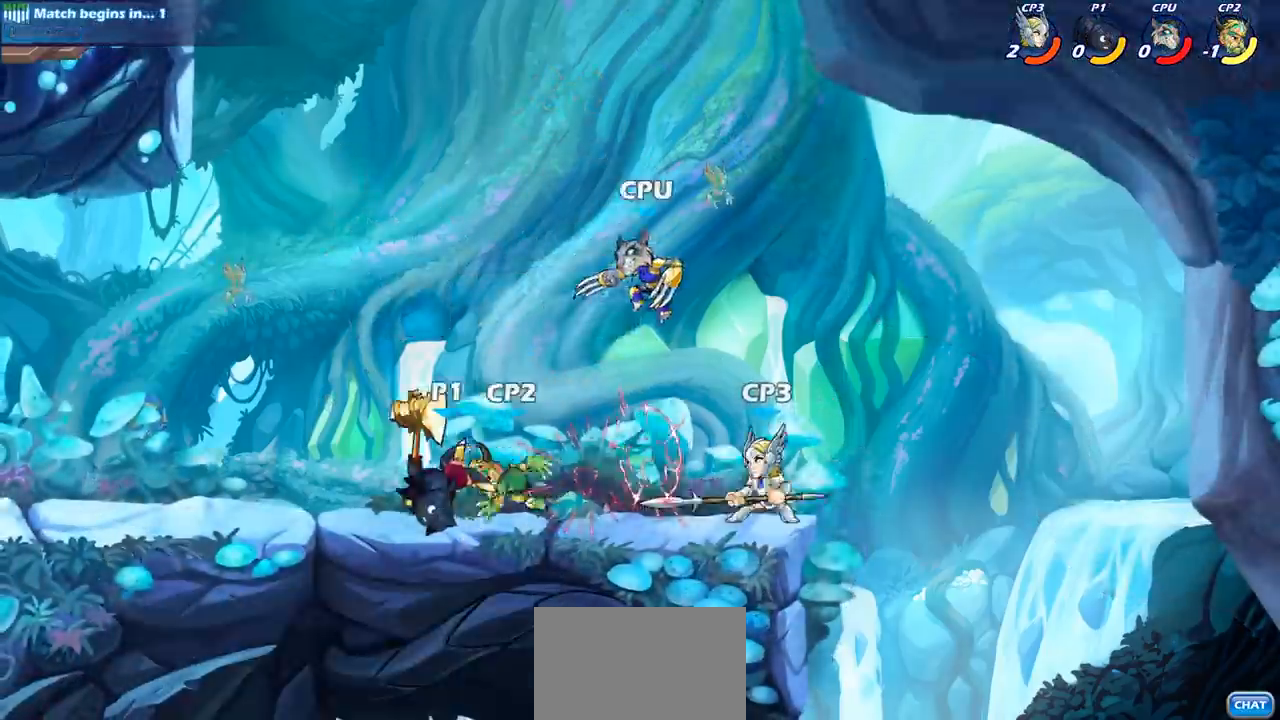
{"buttons": [], "left_stick": "right", "right_stick": "center", "events": [[83, "R2", "up"], [483, "left_stick", "right"]]}
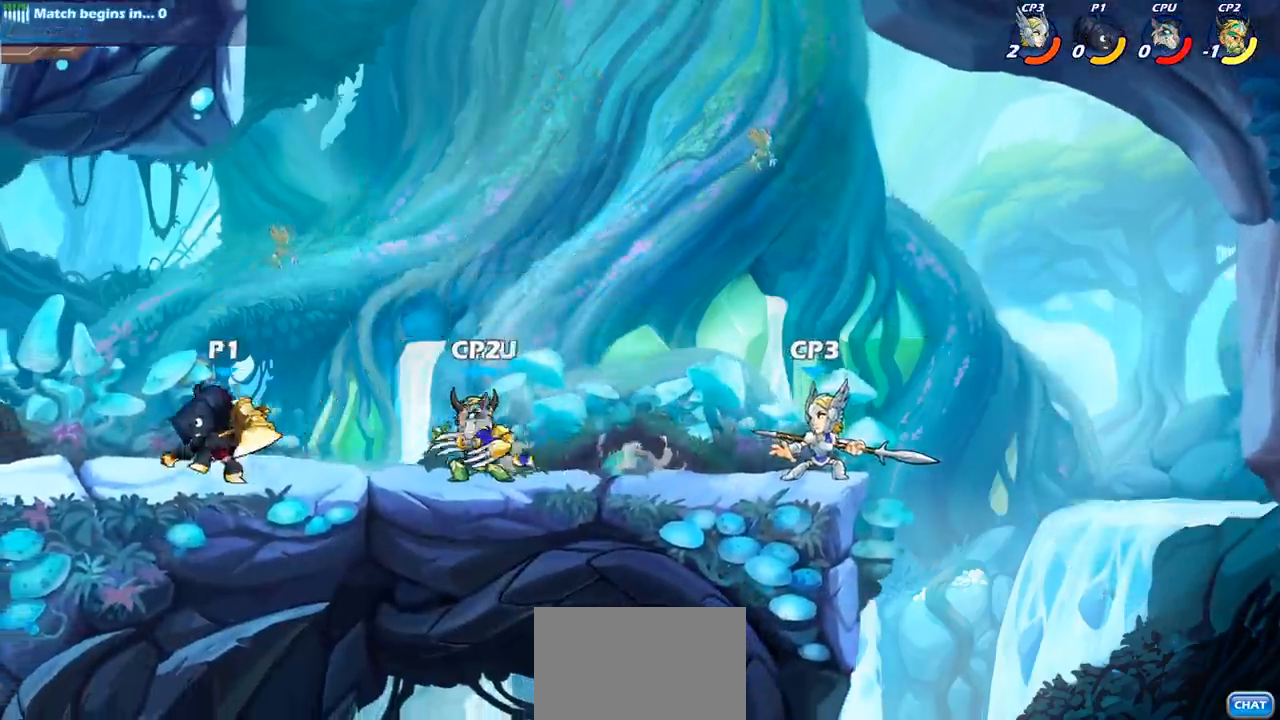
{"buttons": [], "left_stick": "center", "right_stick": "center", "events": [[100, "SQUARE", "down"], [117, "left_stick", "center"], [200, "SQUARE", "up"]]}
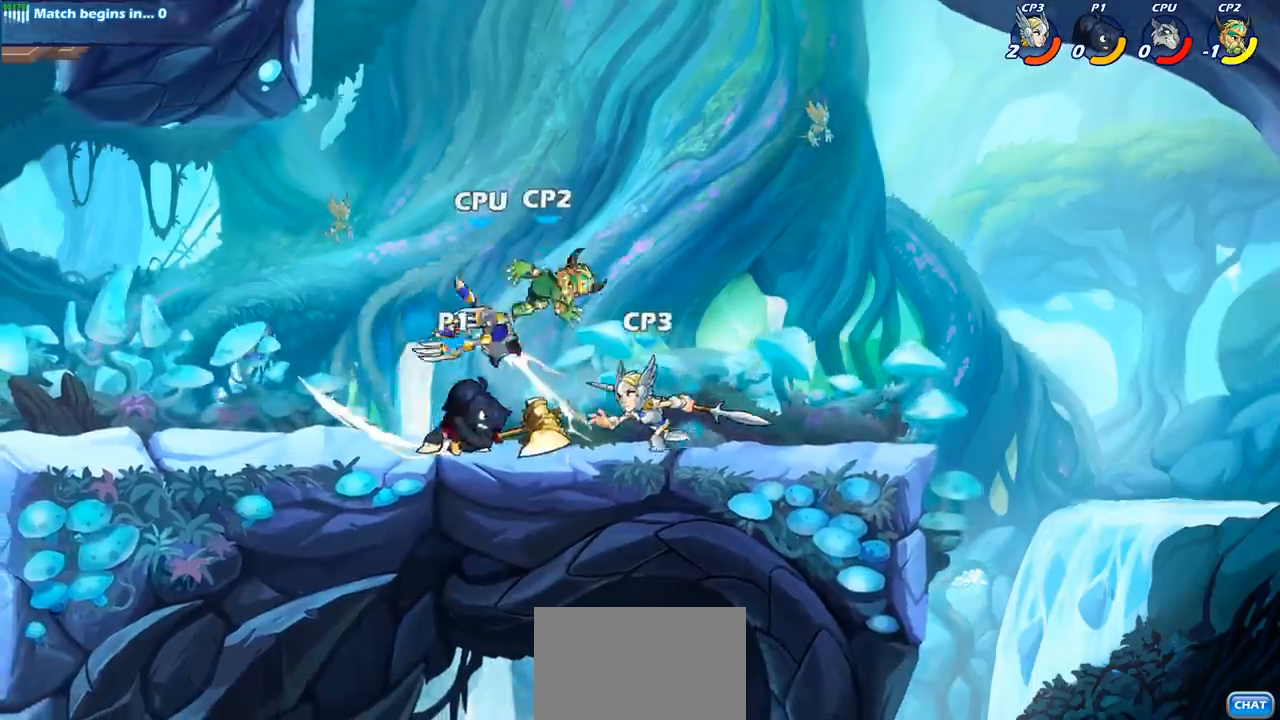
{"buttons": [], "left_stick": "center", "right_stick": "center", "events": [[200, "CROSS", "down"], [233, "SQUARE", "down"], [300, "CROSS", "up"], [317, "SQUARE", "up"], [317, "left_stick", "left"], [500, "left_stick", "center"]]}